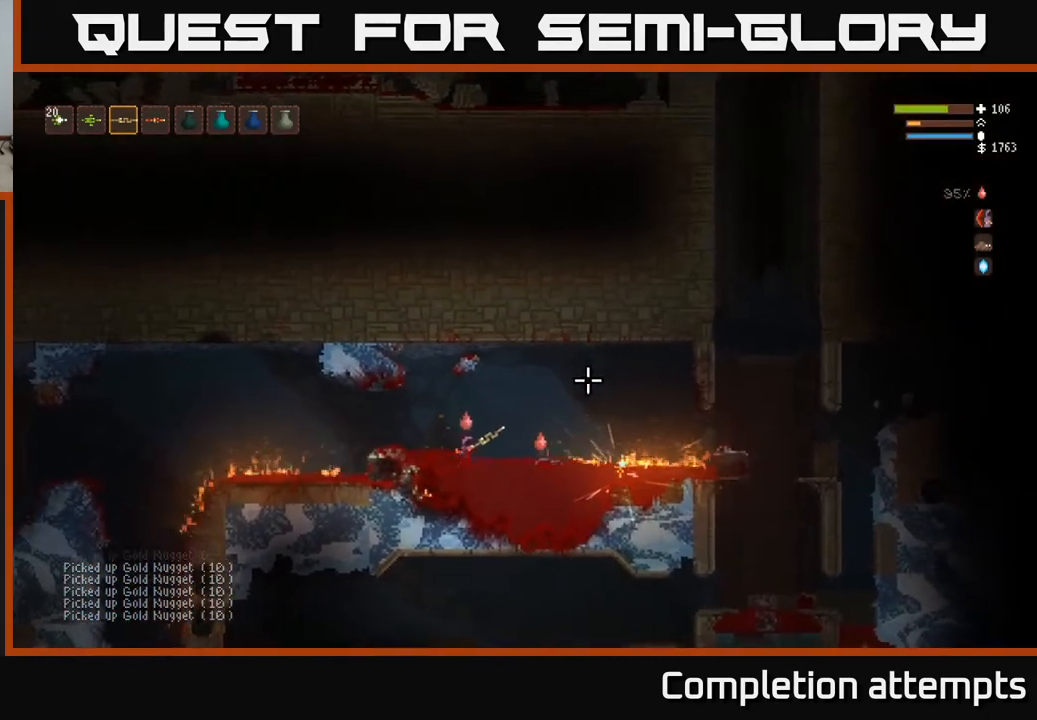
Gameplay with a controller (Xbox layout); each line is a JSON object with the inputs held at the frame after it. "events" lists button and stick changes between this image and that frame as [ms after this image, input, new state], when the widget could be followed in between.
{"buttons": [], "left_stick": "center", "right_stick": "up-right", "events": []}
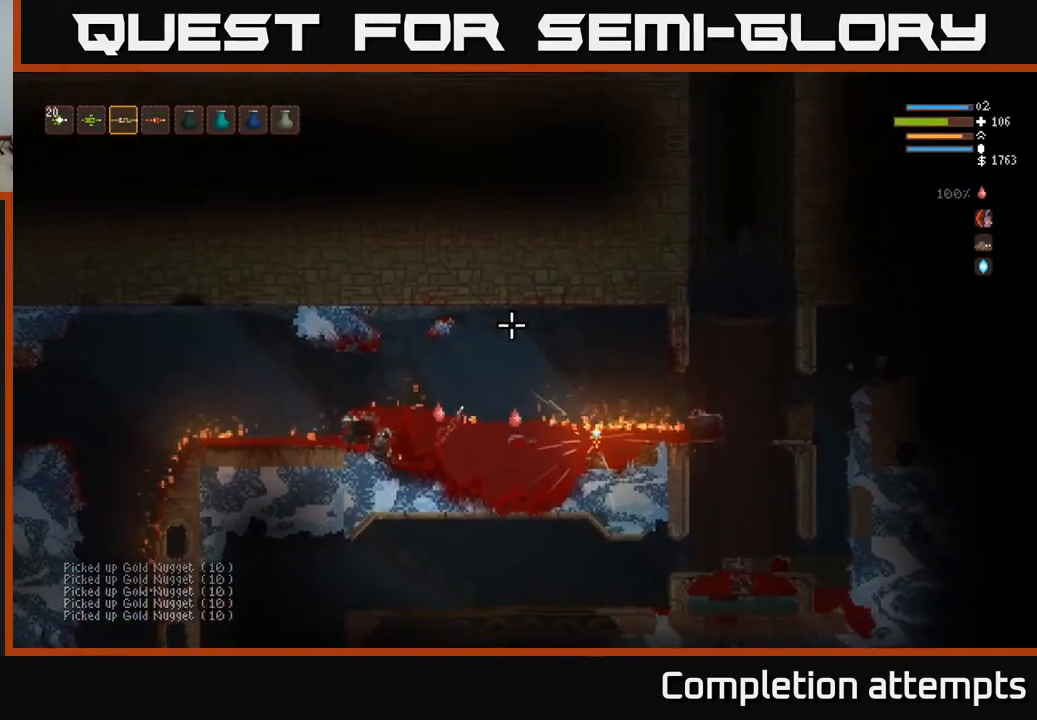
{"buttons": [], "left_stick": "left", "right_stick": "left", "events": [[83, "right_stick", "left"], [183, "L2", "down"], [250, "left_stick", "left"], [367, "L2", "up"]]}
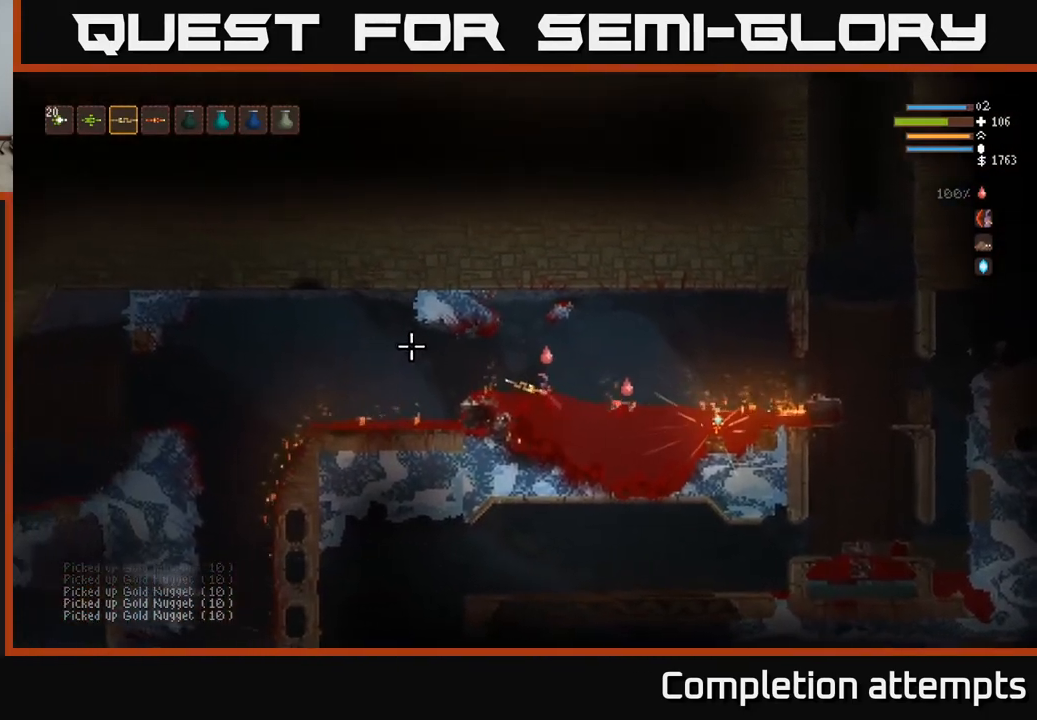
{"buttons": [], "left_stick": "left", "right_stick": "left", "events": [[317, "L2", "down"], [467, "L2", "up"]]}
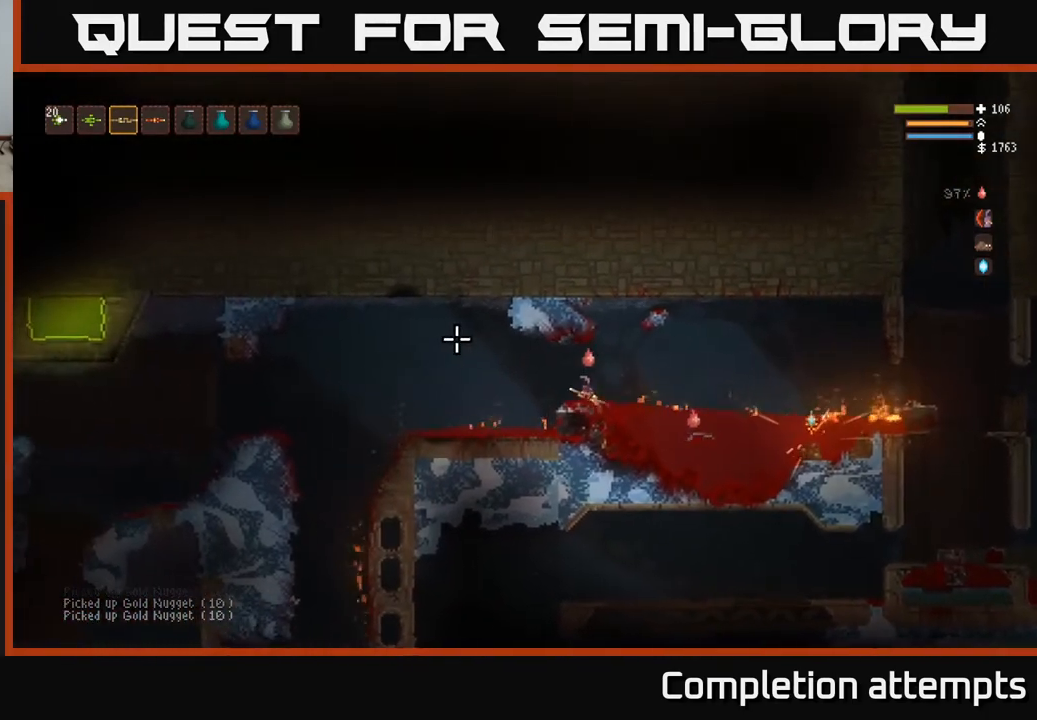
{"buttons": [], "left_stick": "left", "right_stick": "up-left", "events": [[200, "right_stick", "up-left"]]}
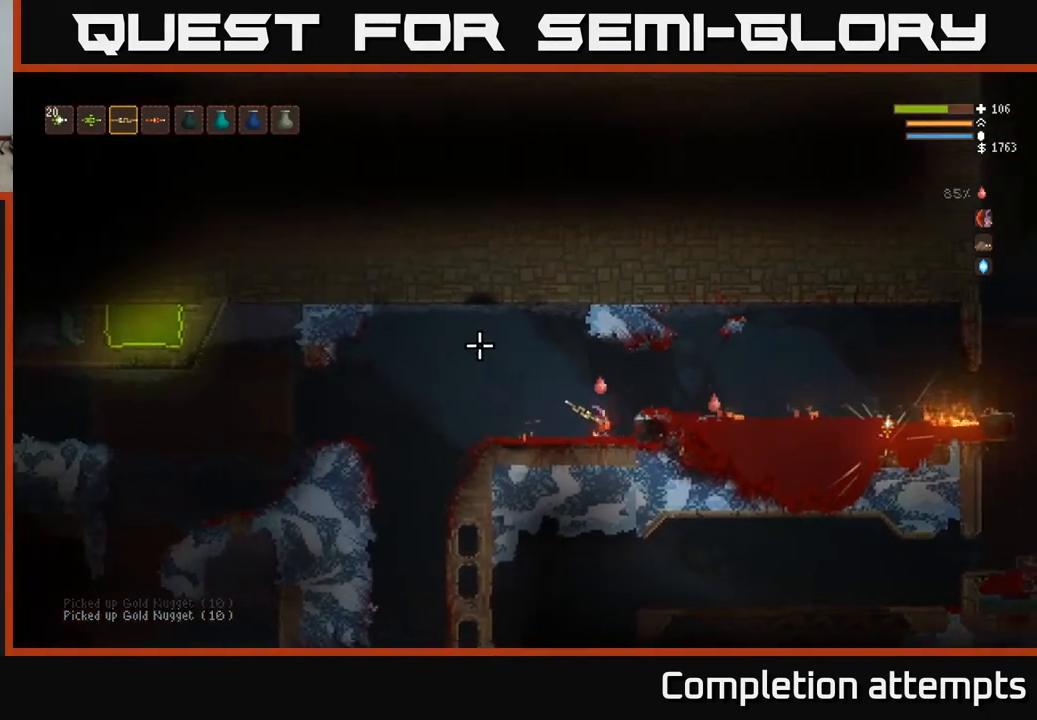
{"buttons": [], "left_stick": "left", "right_stick": "left", "events": [[217, "right_stick", "left"]]}
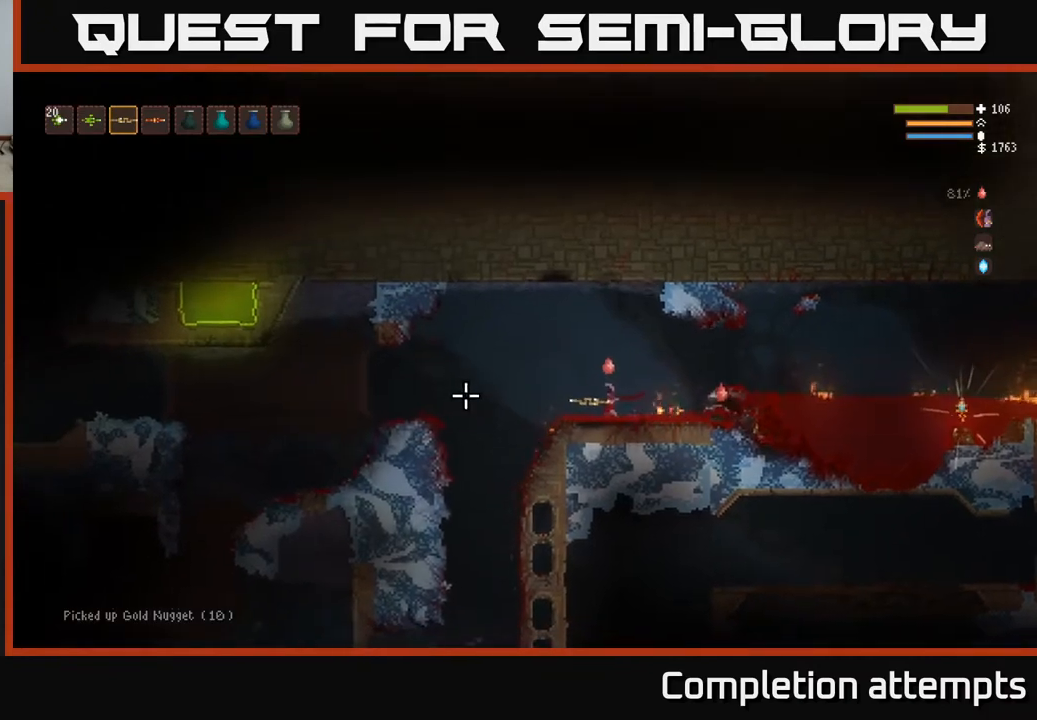
{"buttons": [], "left_stick": "left", "right_stick": "left", "events": [[117, "L2", "down"], [217, "L2", "up"]]}
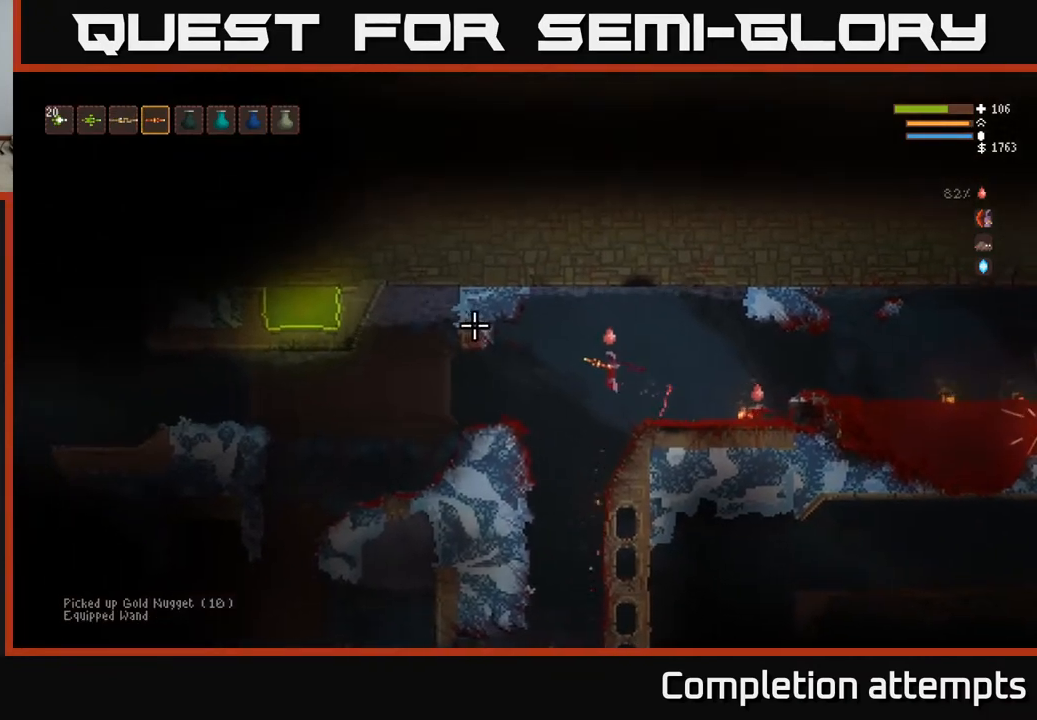
{"buttons": [], "left_stick": "left", "right_stick": "left", "events": [[83, "L2", "down"], [217, "L2", "up"]]}
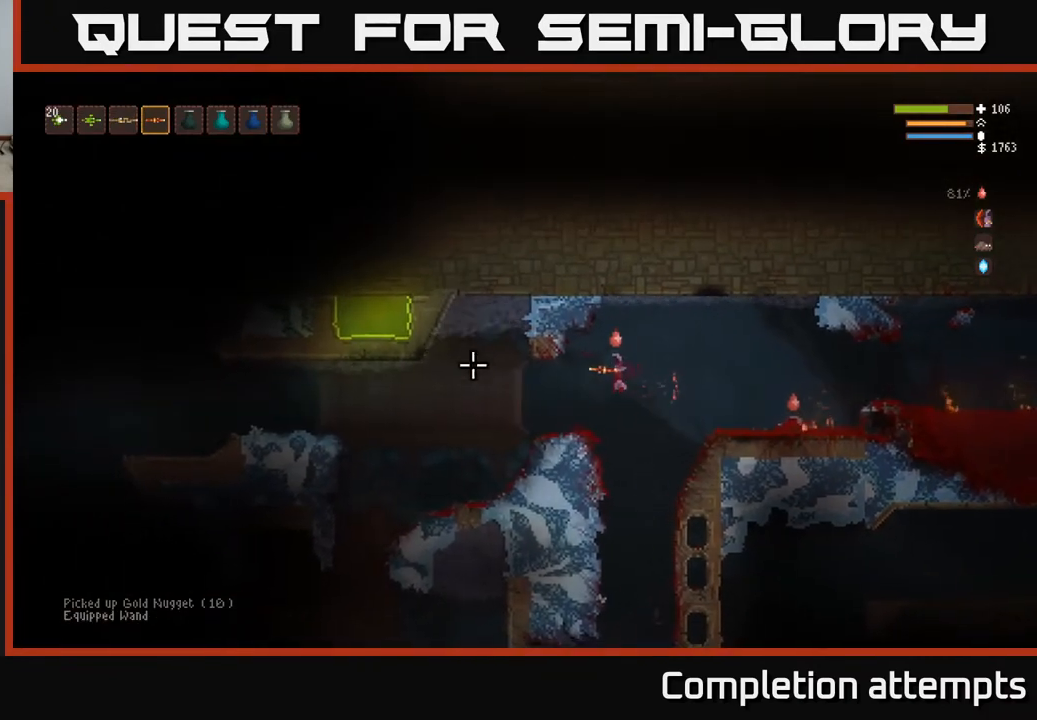
{"buttons": [], "left_stick": "left", "right_stick": "left", "events": []}
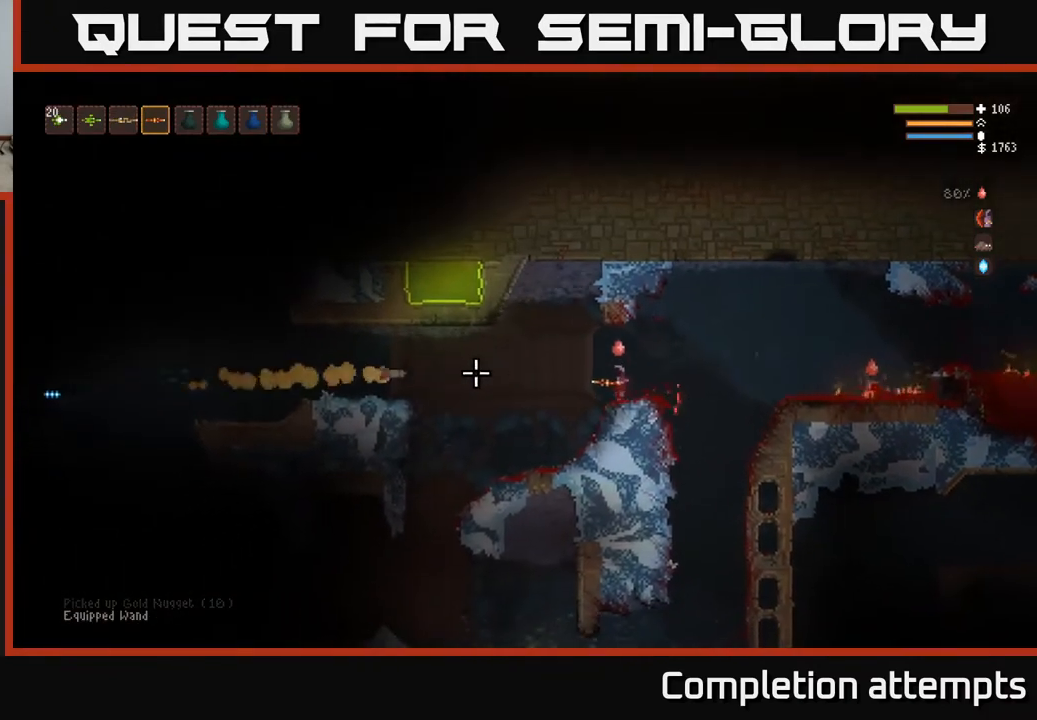
{"buttons": [], "left_stick": "left", "right_stick": "left", "events": []}
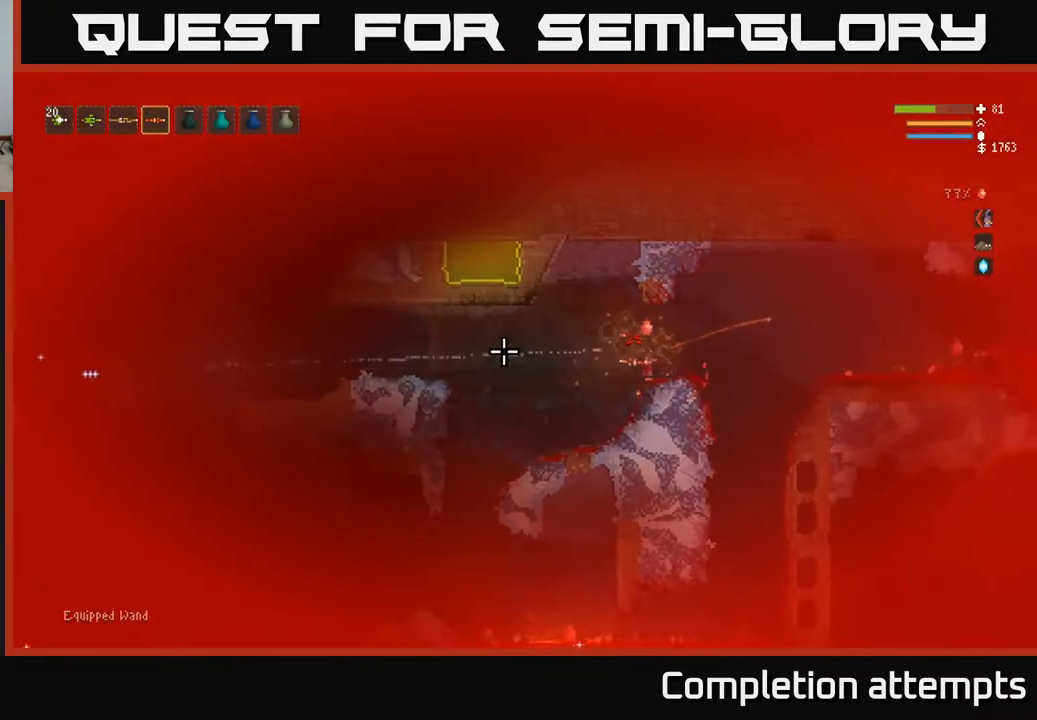
{"buttons": [], "left_stick": "left", "right_stick": "left", "events": []}
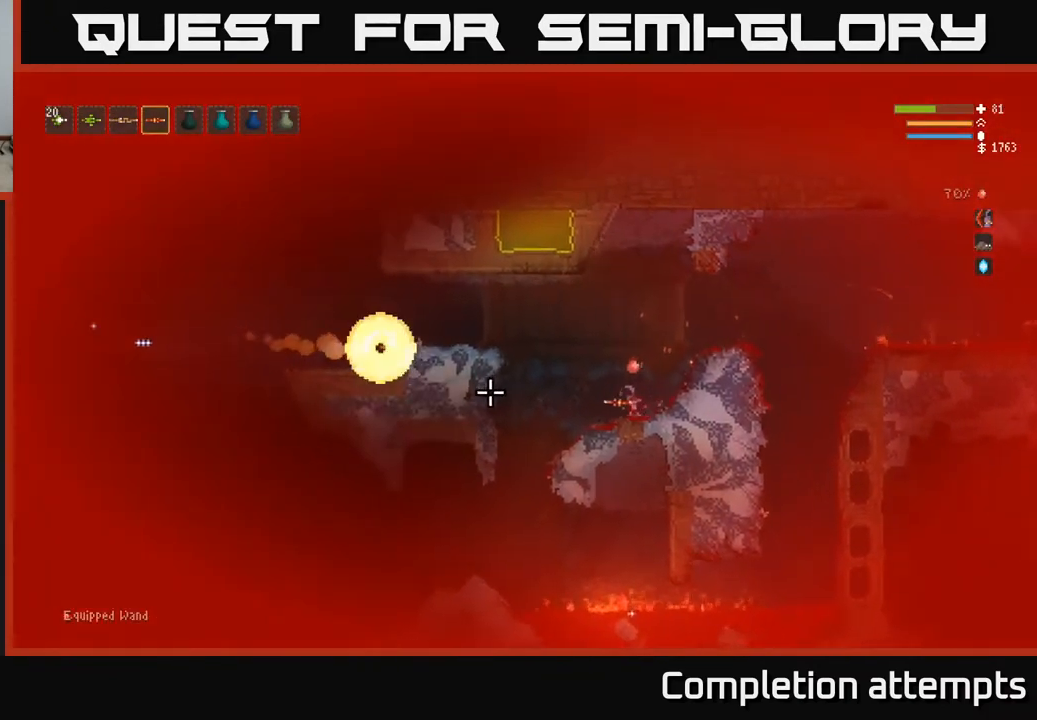
{"buttons": [], "left_stick": "center", "right_stick": "left", "events": [[67, "left_stick", "center"]]}
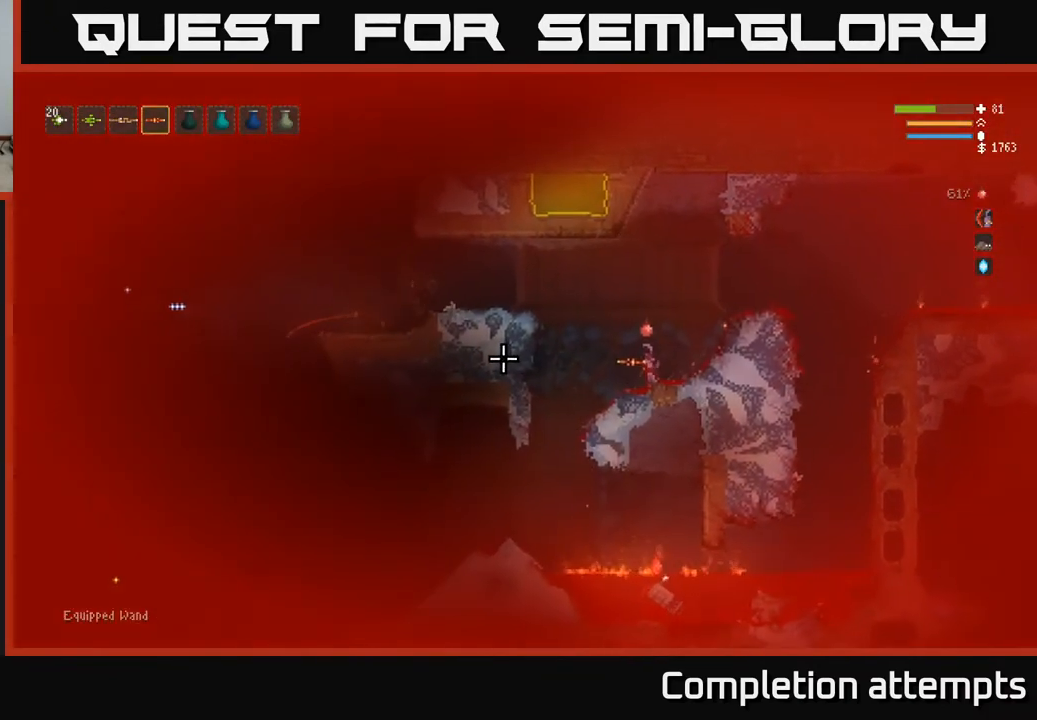
{"buttons": [], "left_stick": "center", "right_stick": "left", "events": []}
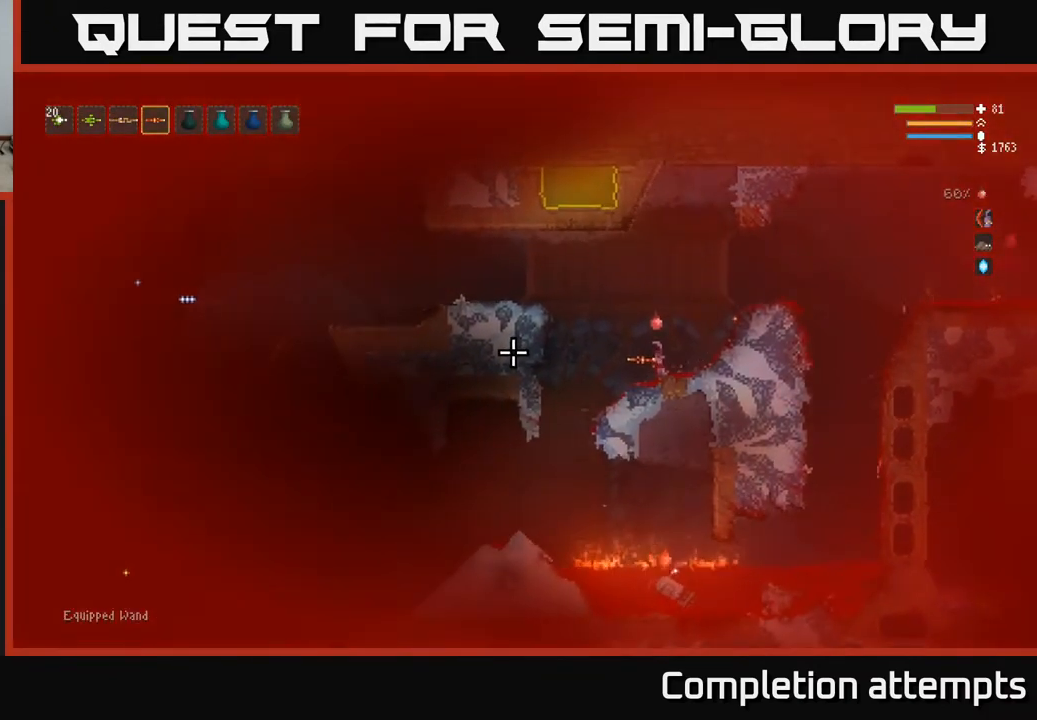
{"buttons": [], "left_stick": "center", "right_stick": "left", "events": []}
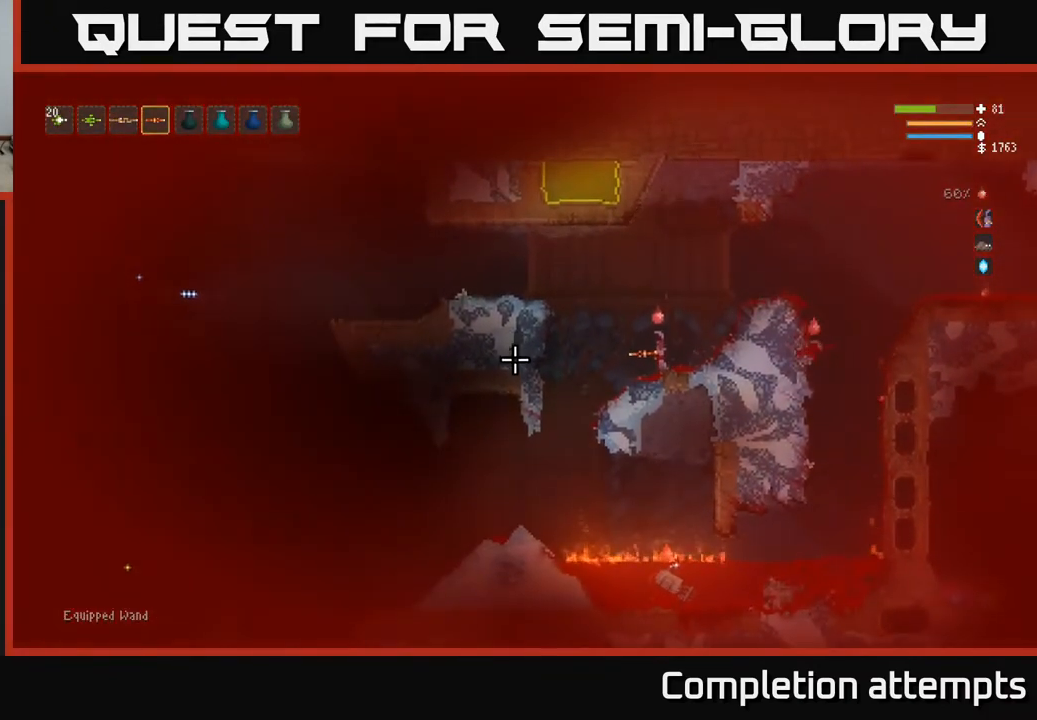
{"buttons": [], "left_stick": "center", "right_stick": "left", "events": []}
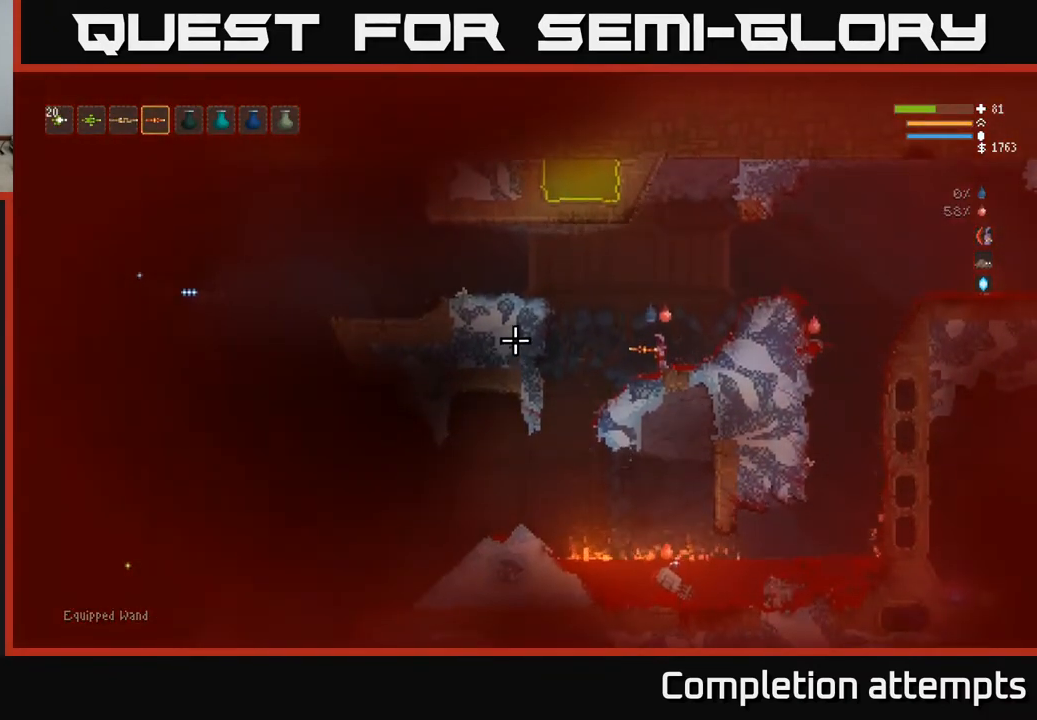
{"buttons": [], "left_stick": "center", "right_stick": "left", "events": []}
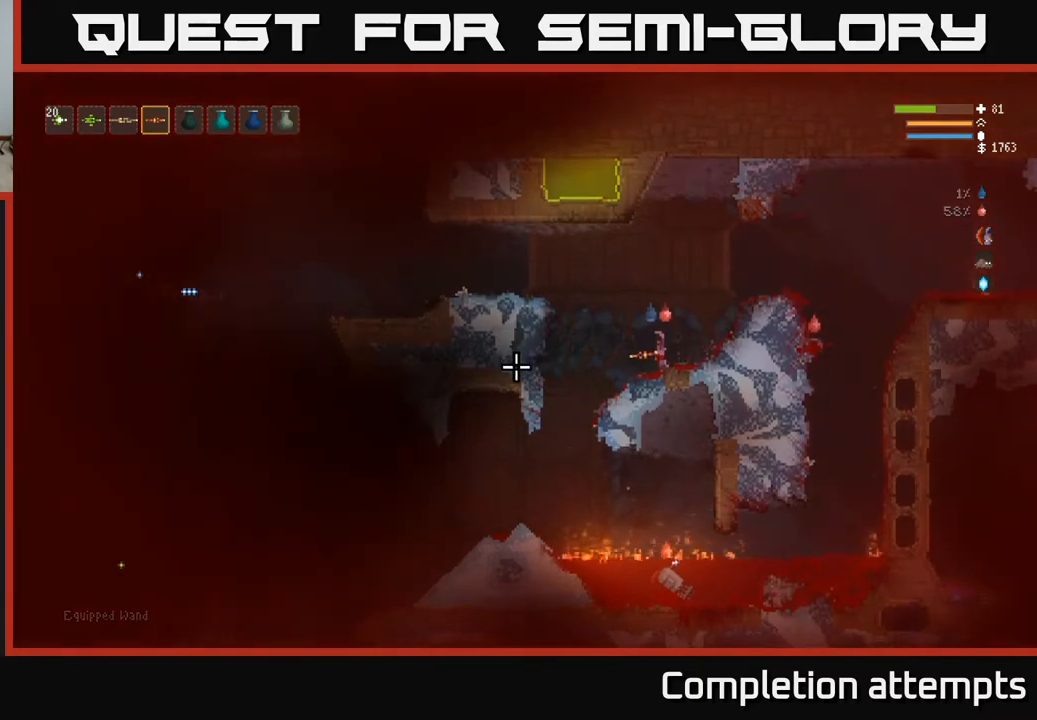
{"buttons": [], "left_stick": "center", "right_stick": "left", "events": [[217, "right_stick", "down-left"], [500, "right_stick", "left"]]}
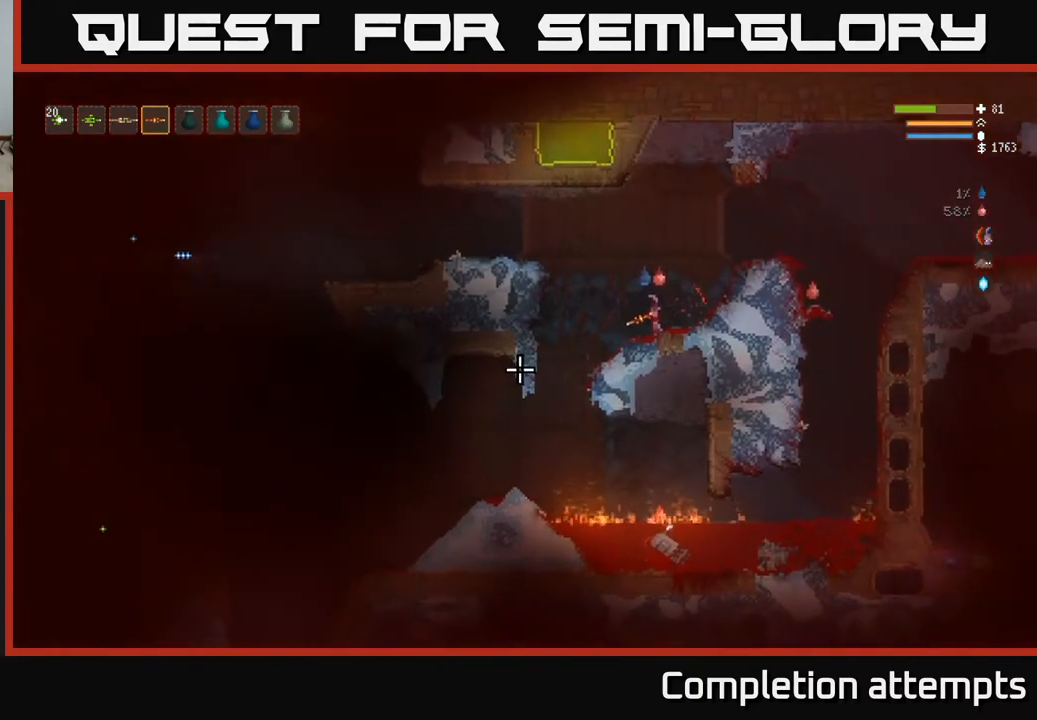
{"buttons": [], "left_stick": "center", "right_stick": "left", "events": []}
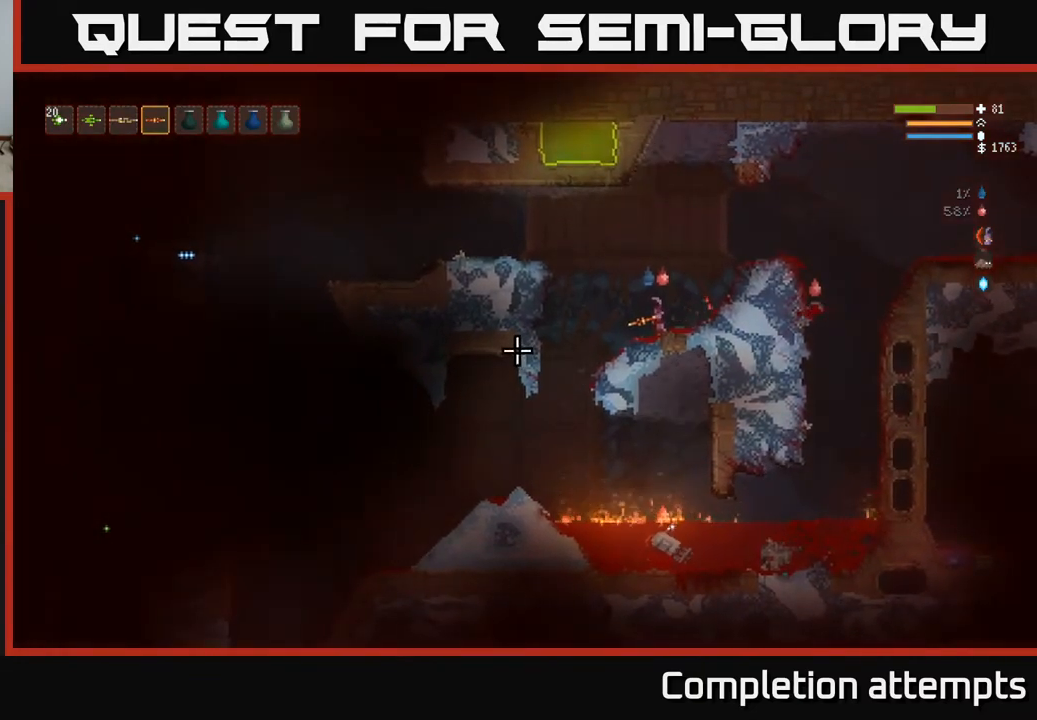
{"buttons": [], "left_stick": "center", "right_stick": "left", "events": []}
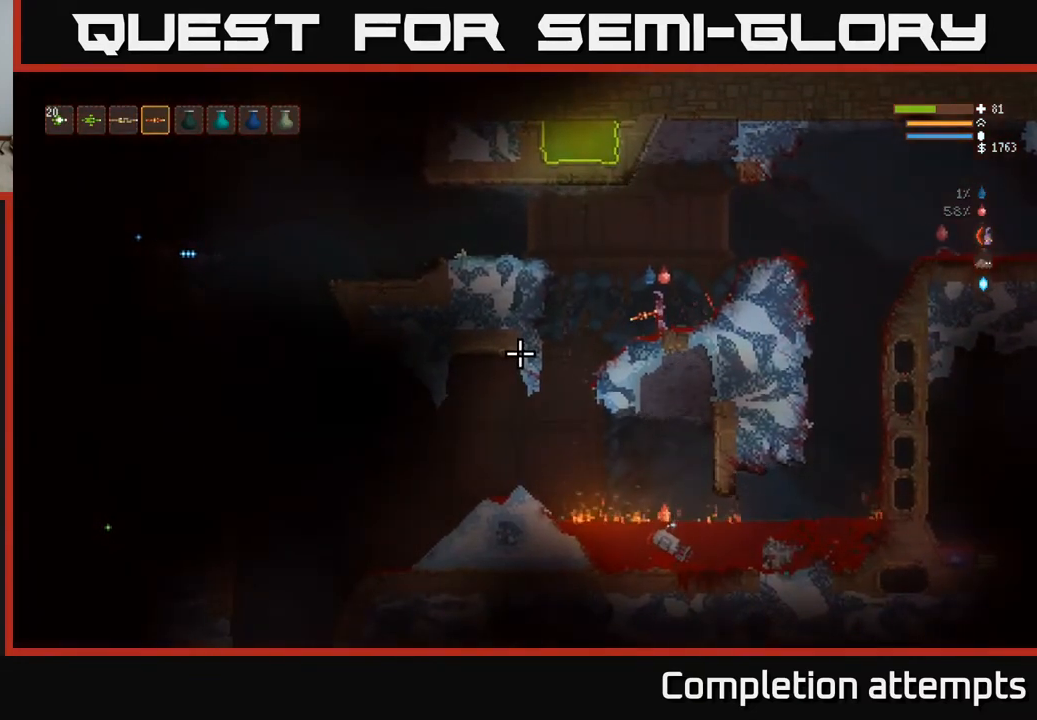
{"buttons": [], "left_stick": "center", "right_stick": "left", "events": []}
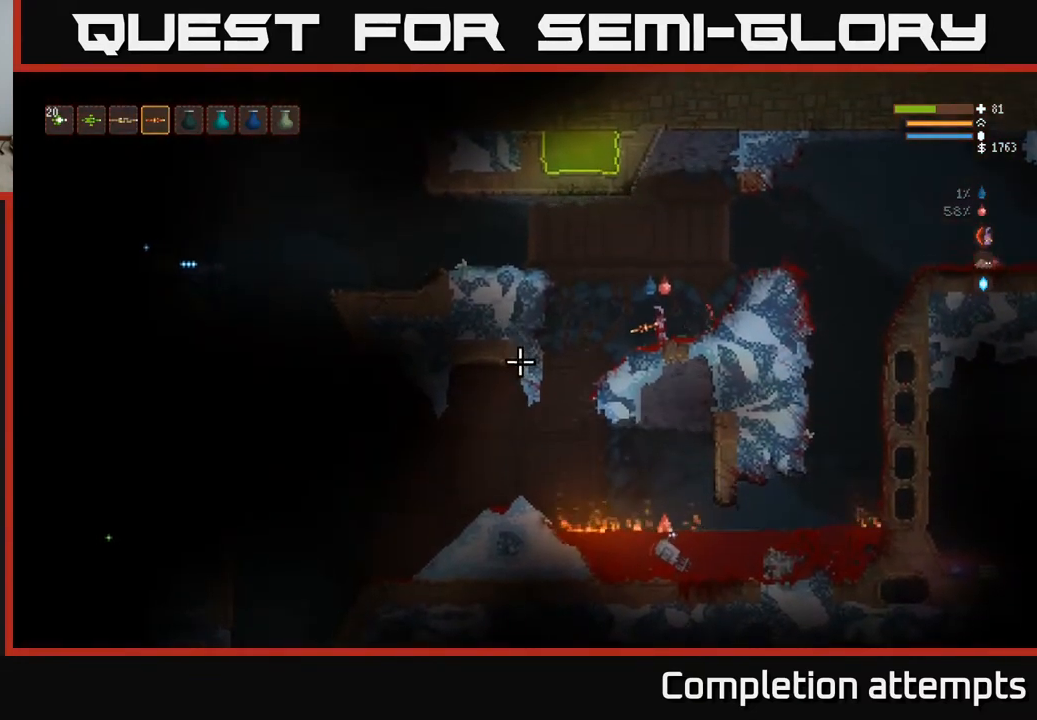
{"buttons": [], "left_stick": "center", "right_stick": "left", "events": []}
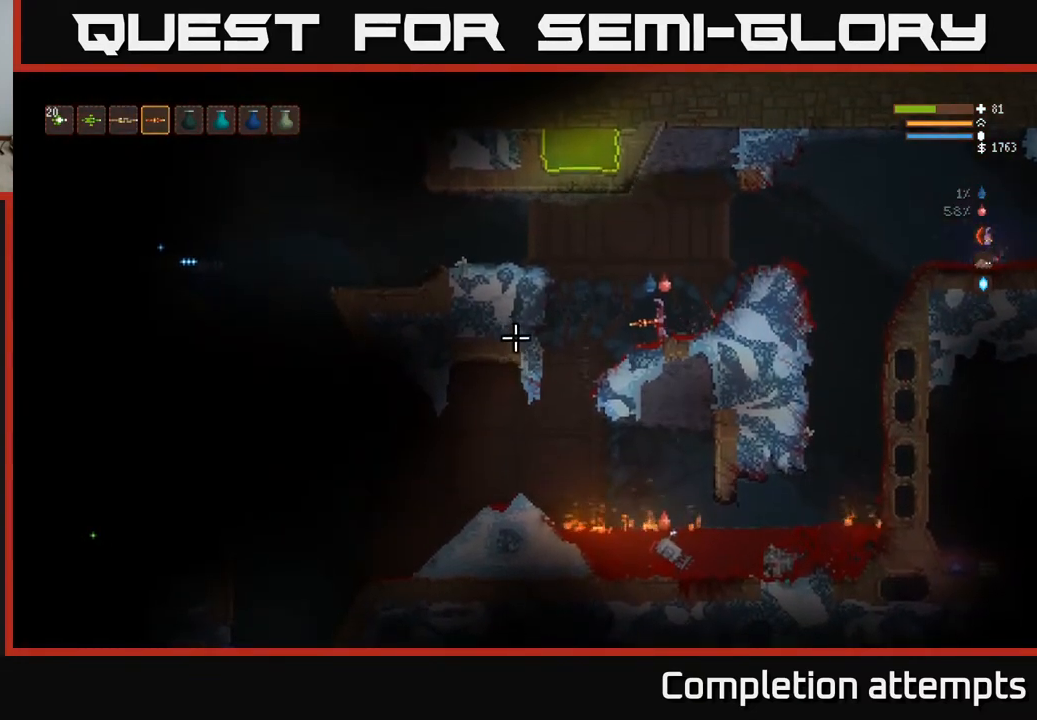
{"buttons": [], "left_stick": "left", "right_stick": "left", "events": [[500, "left_stick", "left"]]}
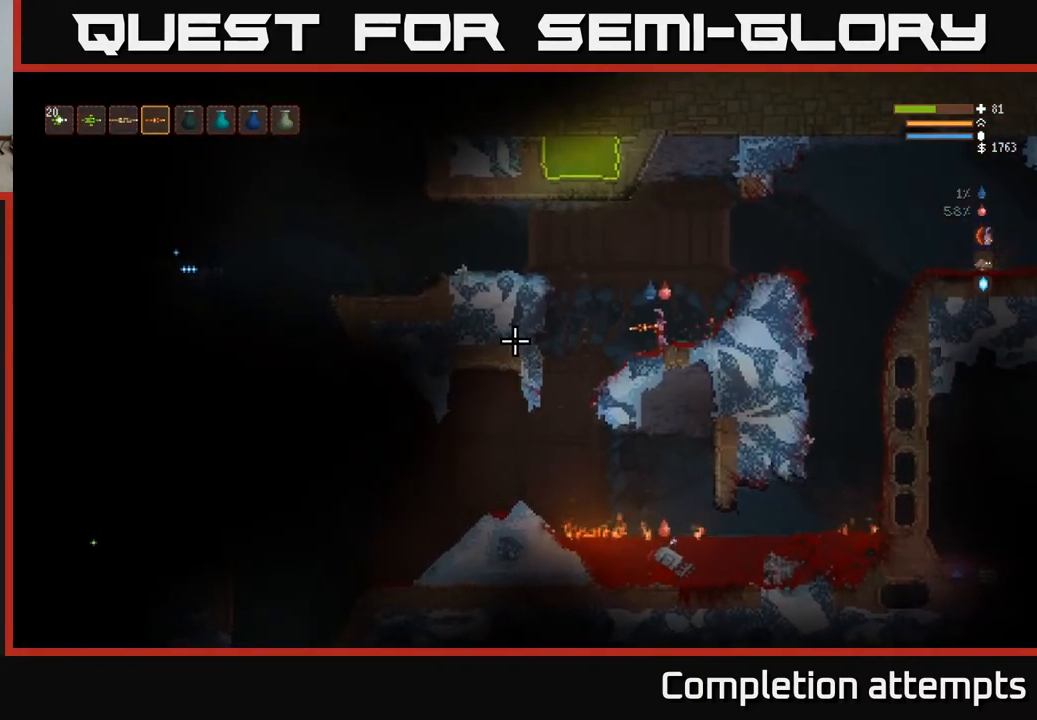
{"buttons": [], "left_stick": "left", "right_stick": "left", "events": []}
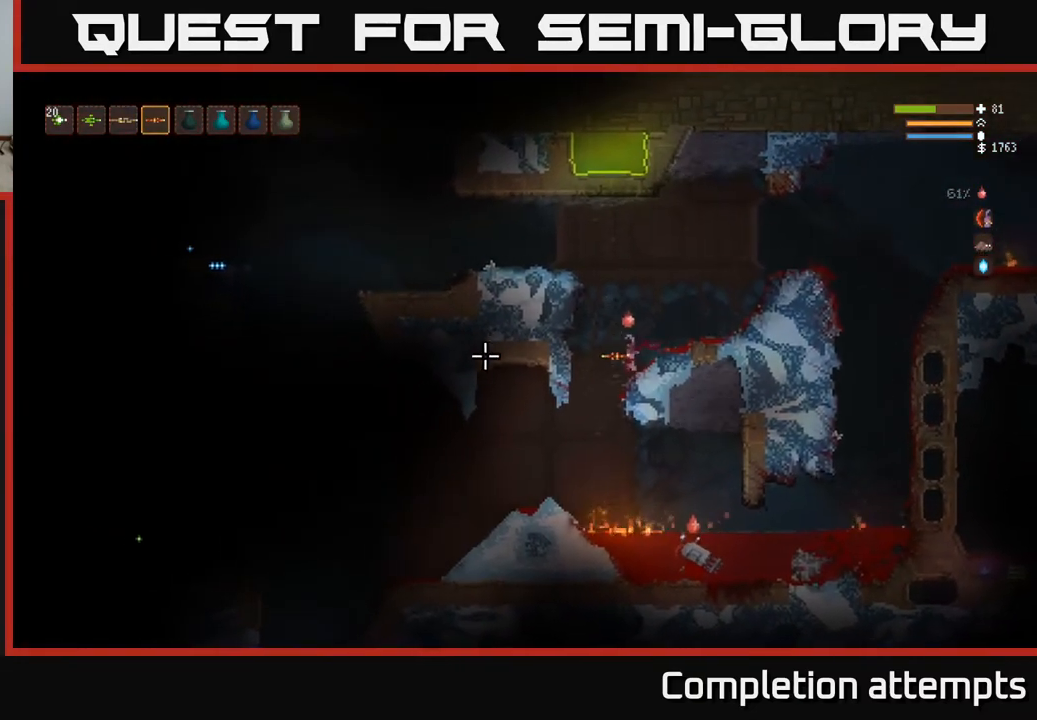
{"buttons": [], "left_stick": "left", "right_stick": "left", "events": [[233, "L2", "down"], [350, "L2", "up"]]}
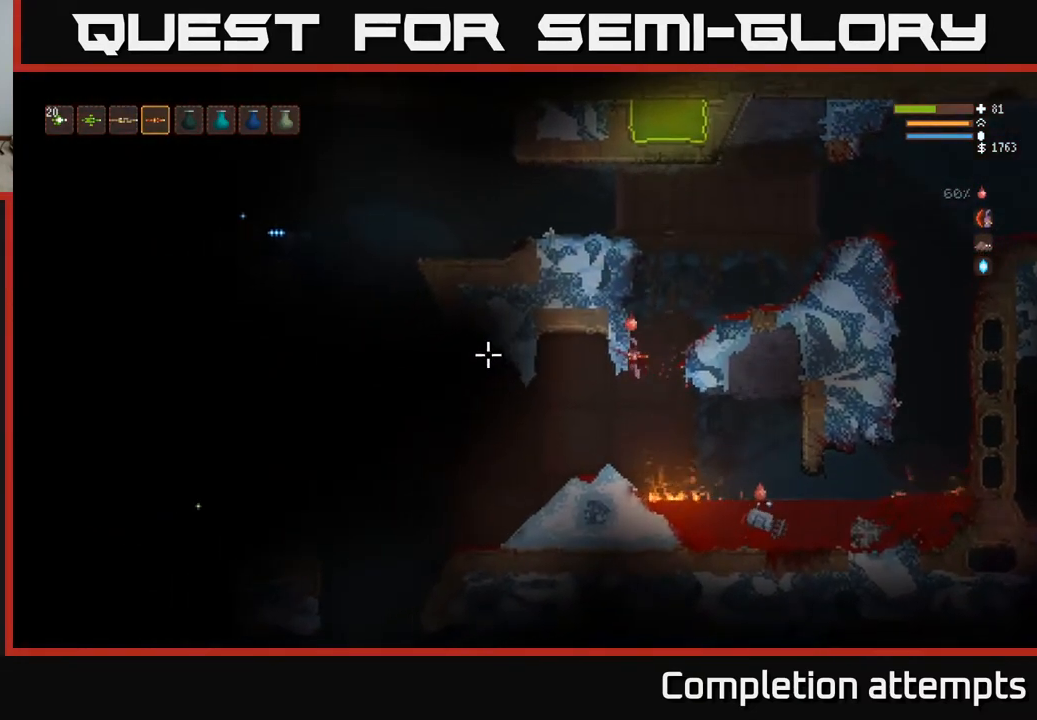
{"buttons": [], "left_stick": "left", "right_stick": "up-left", "events": [[483, "right_stick", "up-left"]]}
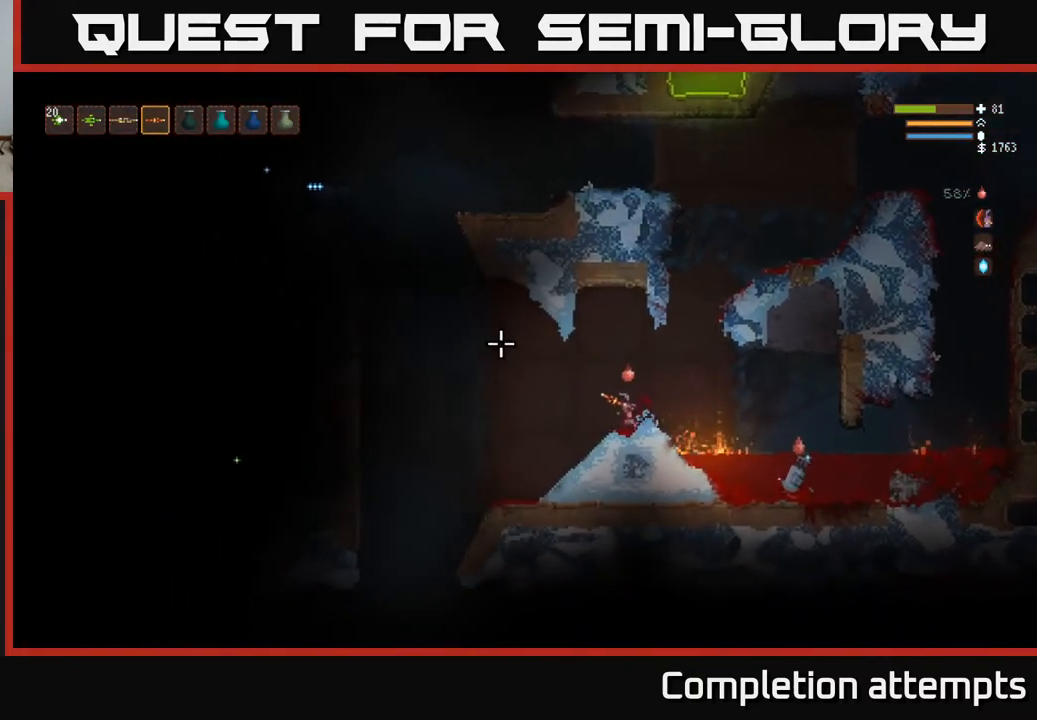
{"buttons": [], "left_stick": "left", "right_stick": "up-left", "events": [[217, "right_stick", "left"], [467, "right_stick", "up-left"]]}
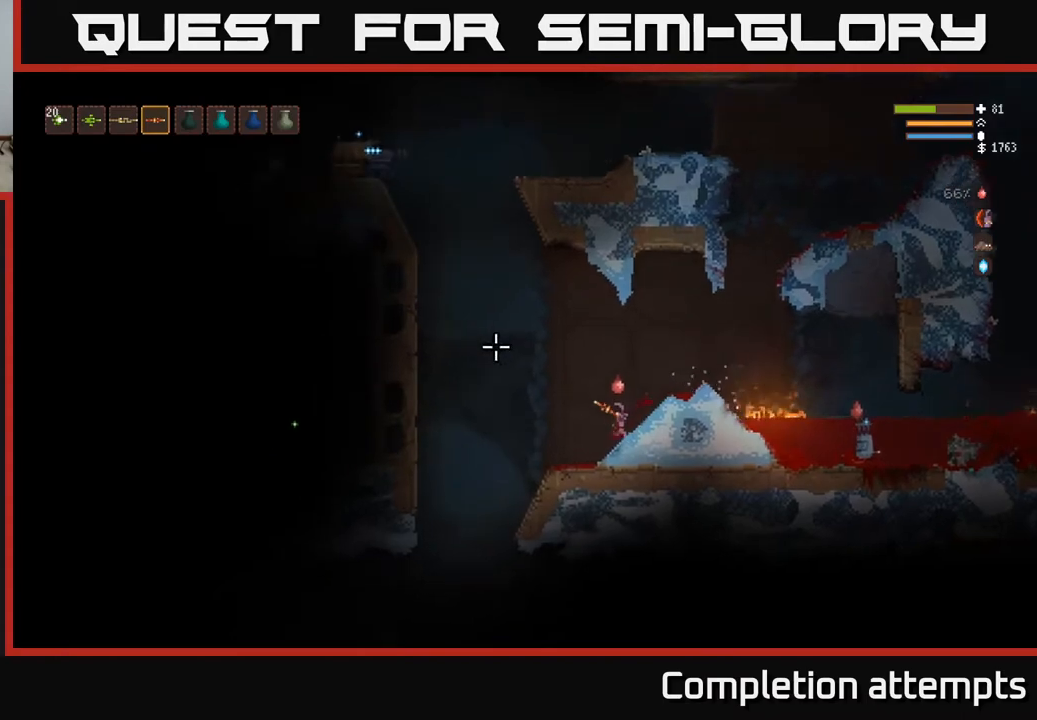
{"buttons": [], "left_stick": "center", "right_stick": "up-left", "events": [[283, "left_stick", "center"]]}
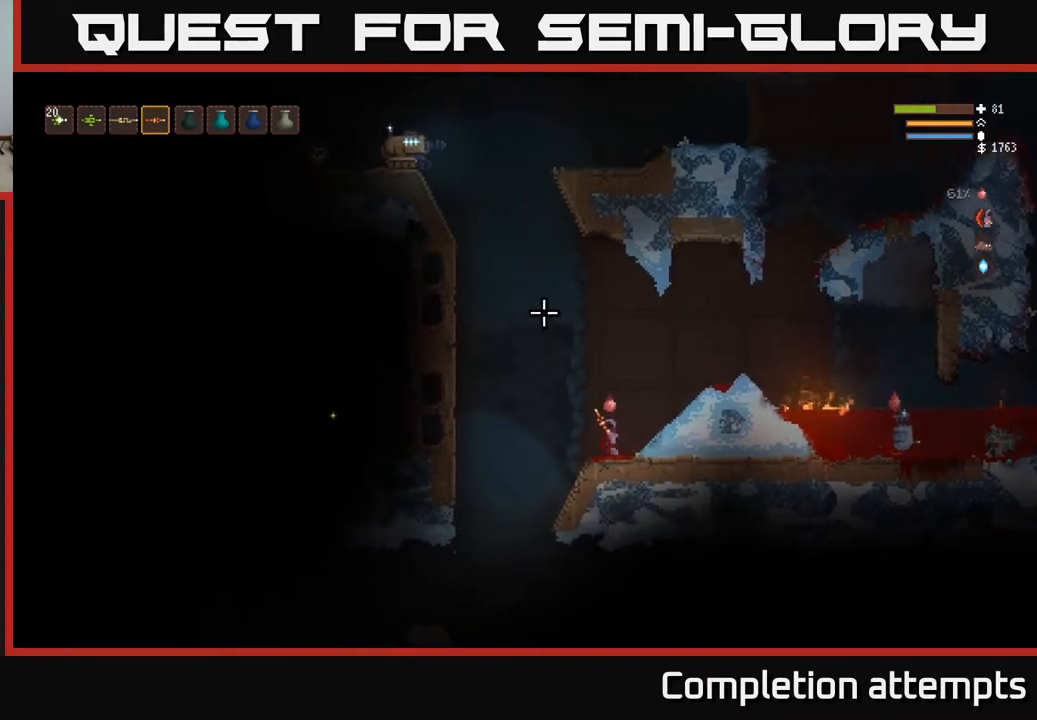
{"buttons": [], "left_stick": "right", "right_stick": "up-left", "events": [[450, "left_stick", "right"]]}
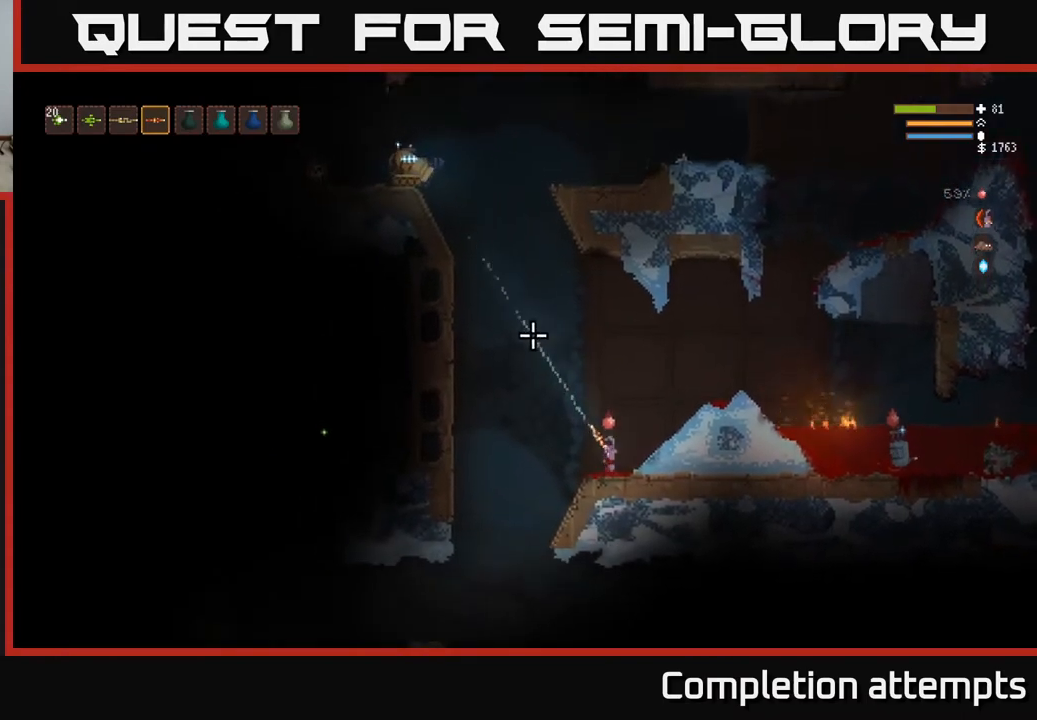
{"buttons": [], "left_stick": "right", "right_stick": "up-left", "events": [[33, "L2", "down"], [267, "L2", "up"]]}
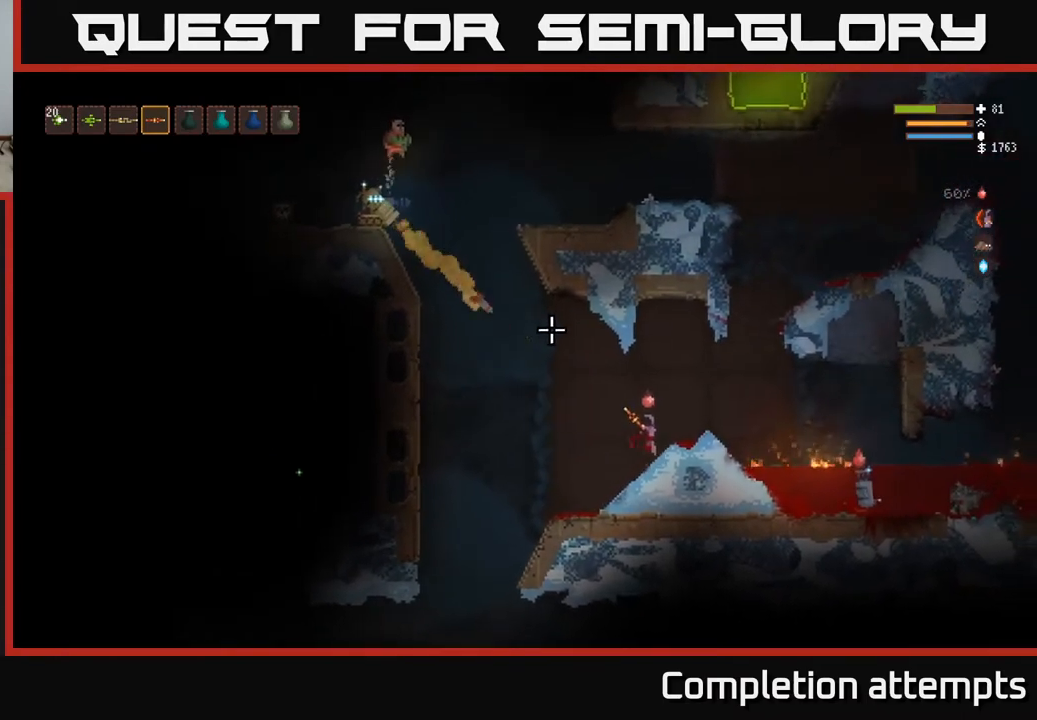
{"buttons": ["L2"], "left_stick": "right", "right_stick": "up-left", "events": [[100, "L2", "down"], [400, "L2", "up"], [500, "L2", "down"]]}
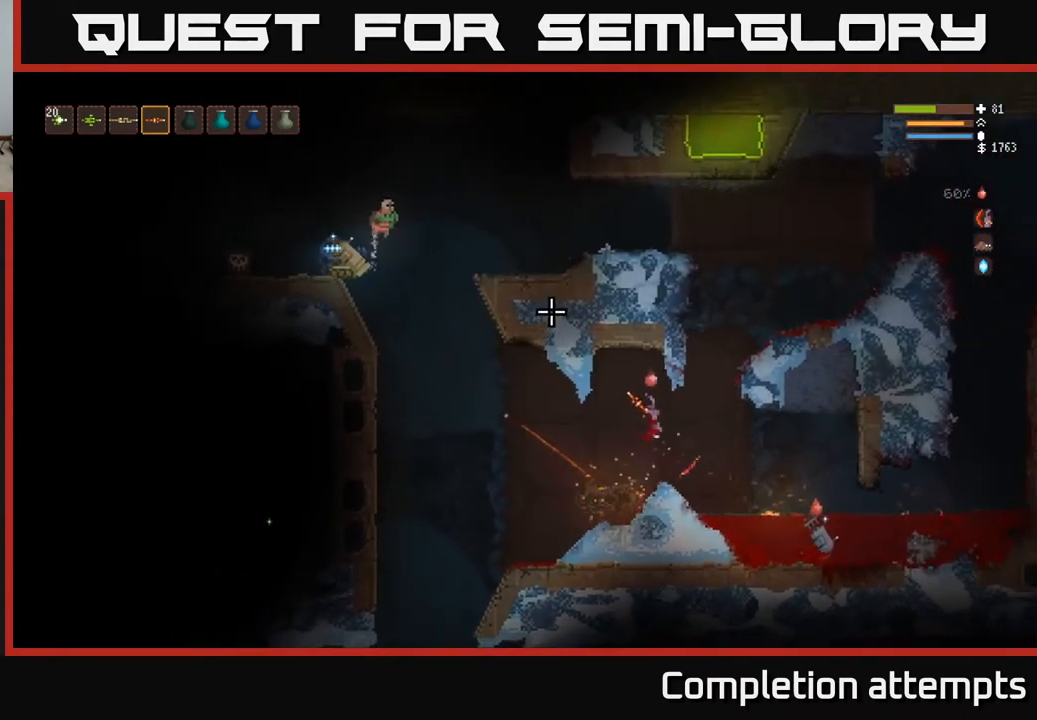
{"buttons": ["L2"], "left_stick": "right", "right_stick": "up-left", "events": [[133, "L2", "up"], [267, "L2", "down"]]}